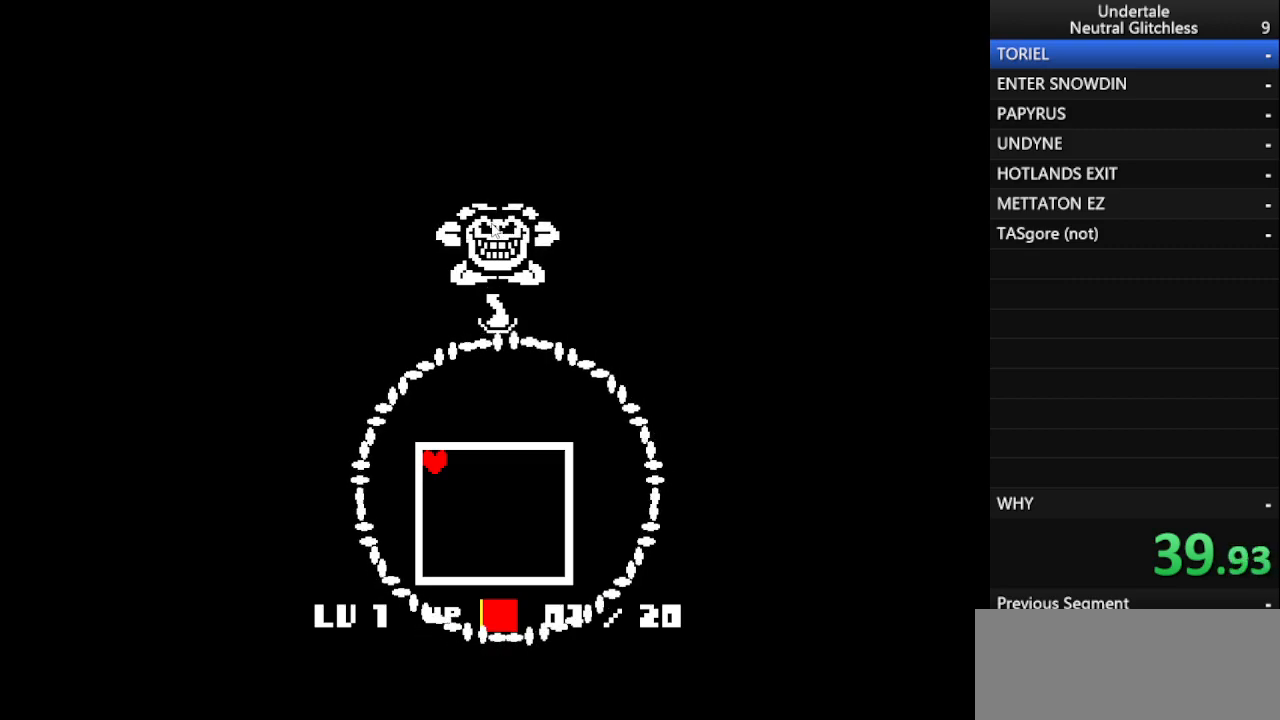
Gameplay with keyboard; each line is a JSON object with the keys held at the frame after it. "events" lists presses ("down") and releases ("up") of "alt", "c", "ctrl", "down", "left", "return", "right", "shift", "space", "up", "x" and "z" between this image and that frame as [ms after this image, input, new state], when the widget could be followed in between. No other keys are recorded. Mouse input is not recorded.
{"keys": ["down", "left"], "events": [[250, "down", "down"], [300, "left", "down"]]}
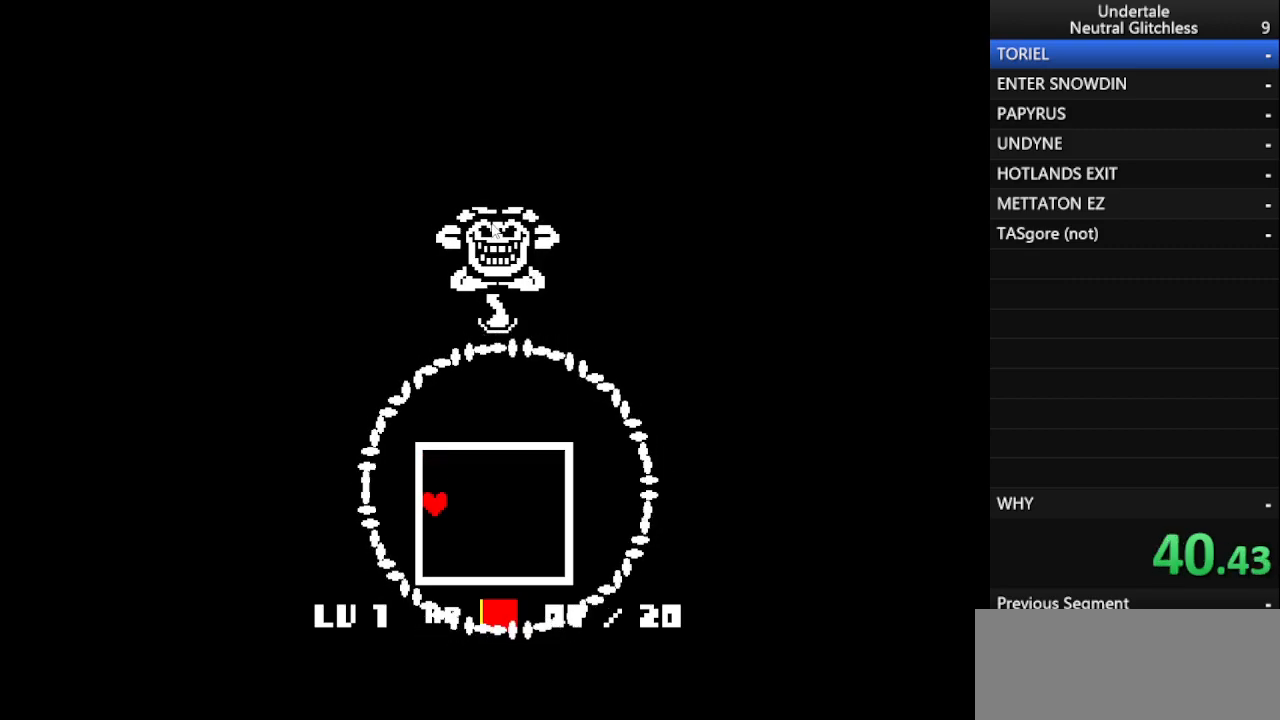
{"keys": ["down", "left"], "events": []}
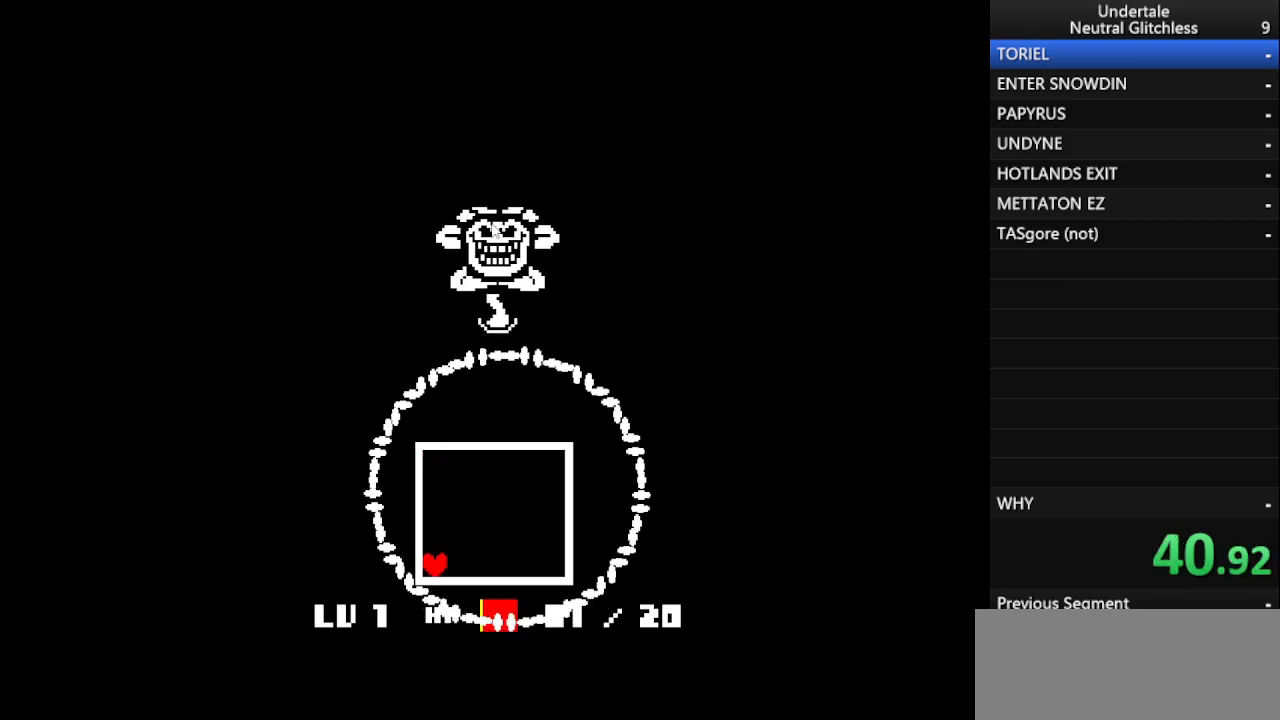
{"keys": ["down", "left"], "events": []}
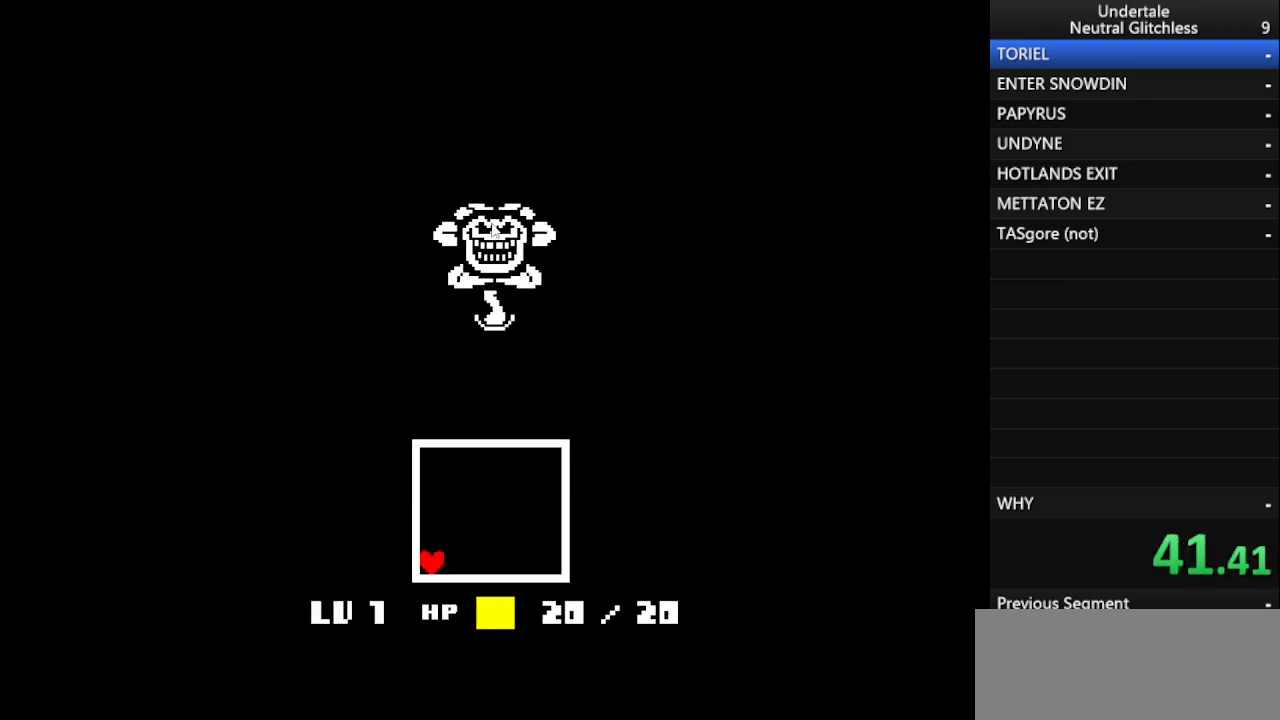
{"keys": [], "events": [[67, "down", "up"], [67, "left", "up"]]}
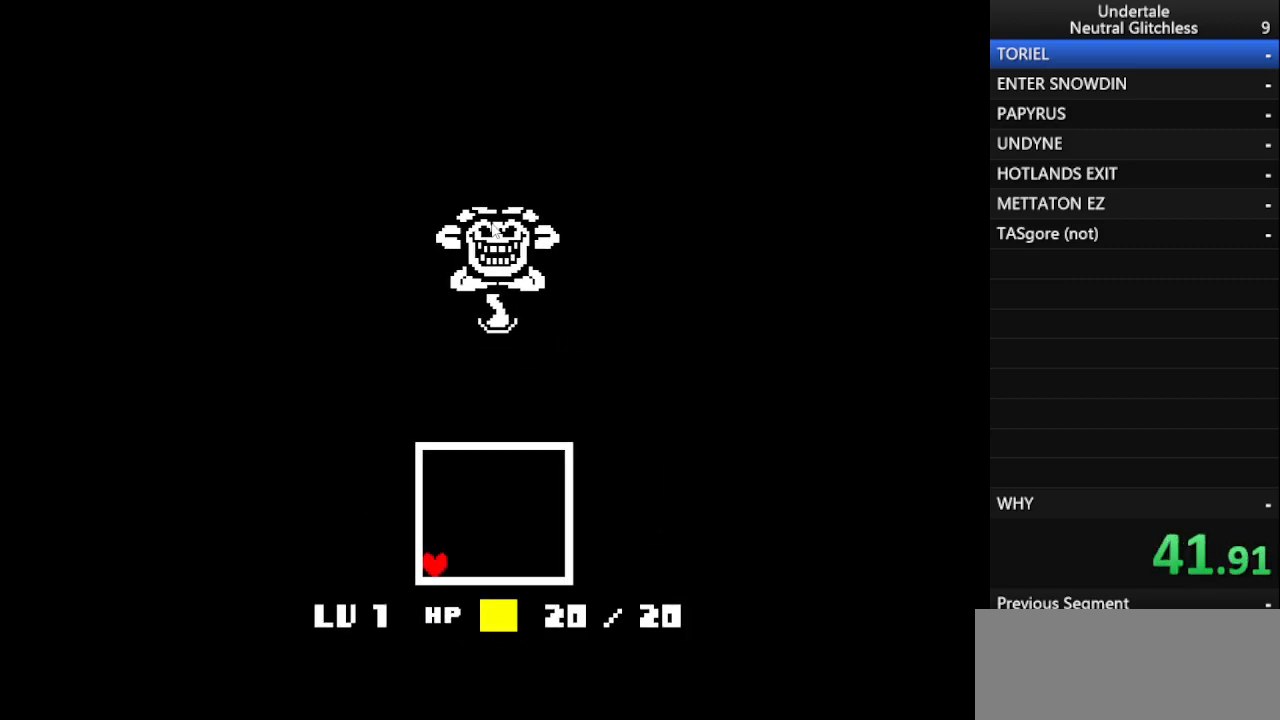
{"keys": [], "events": []}
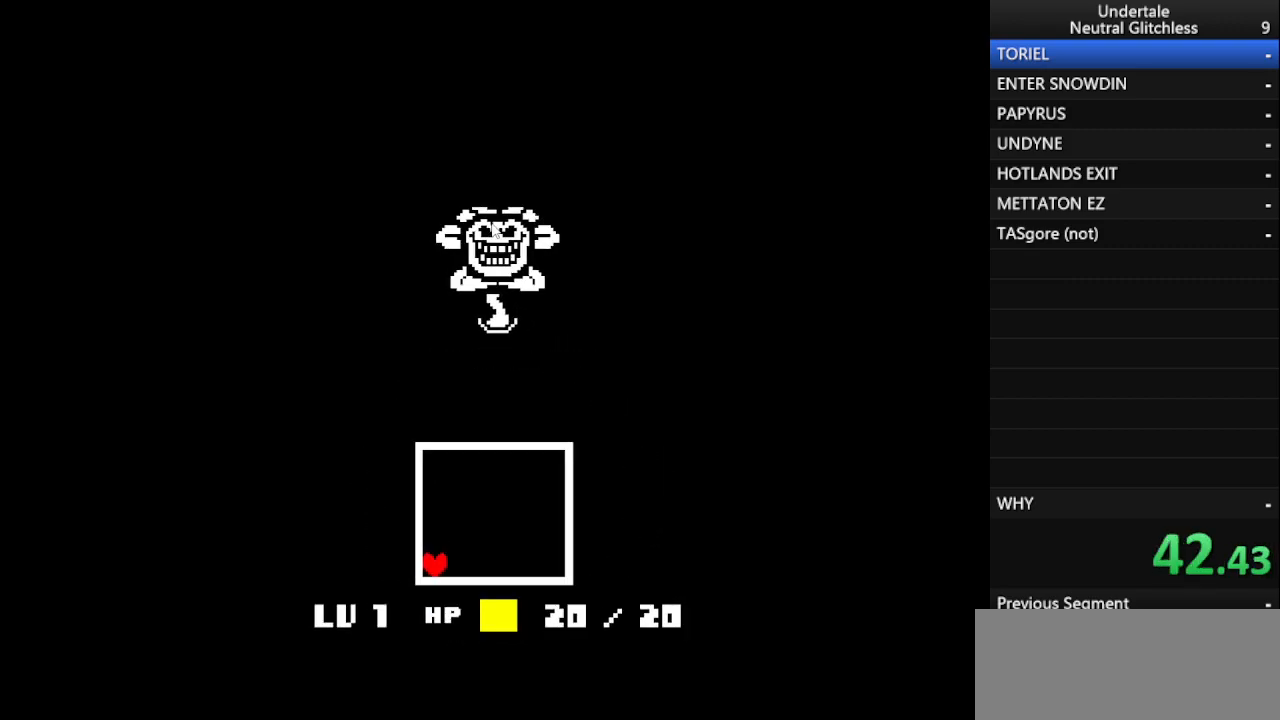
{"keys": [], "events": []}
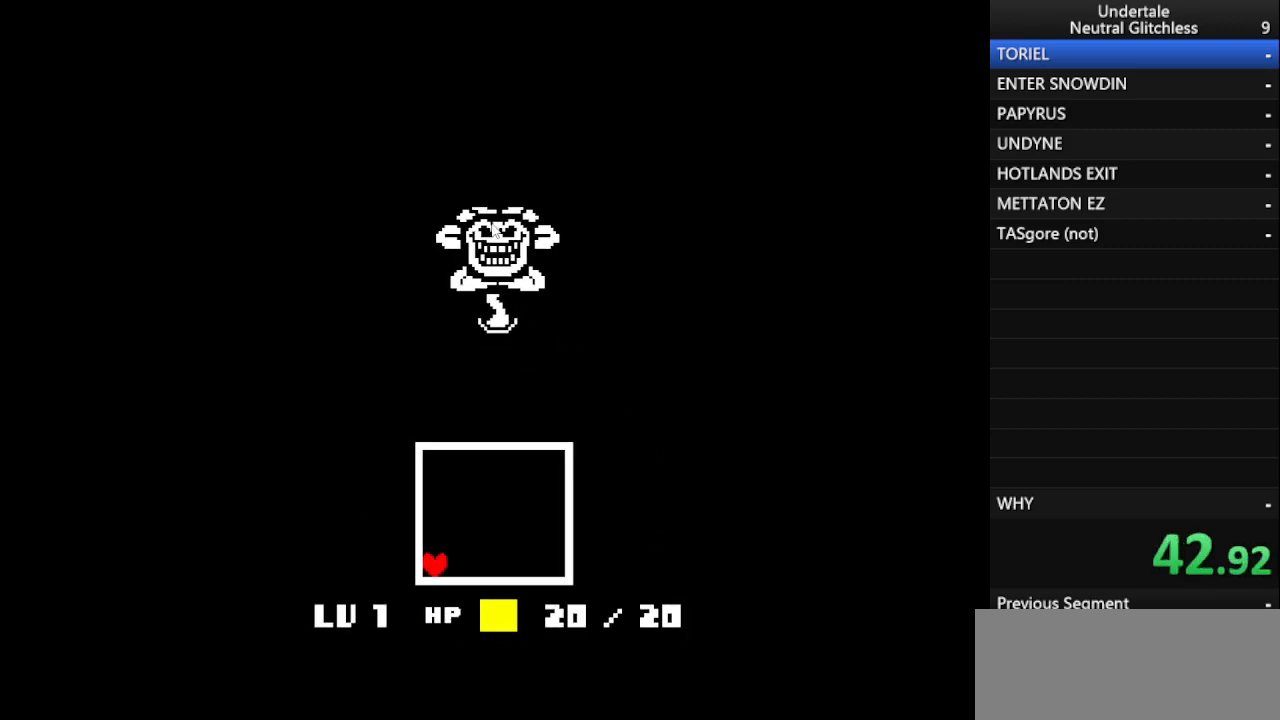
{"keys": [], "events": []}
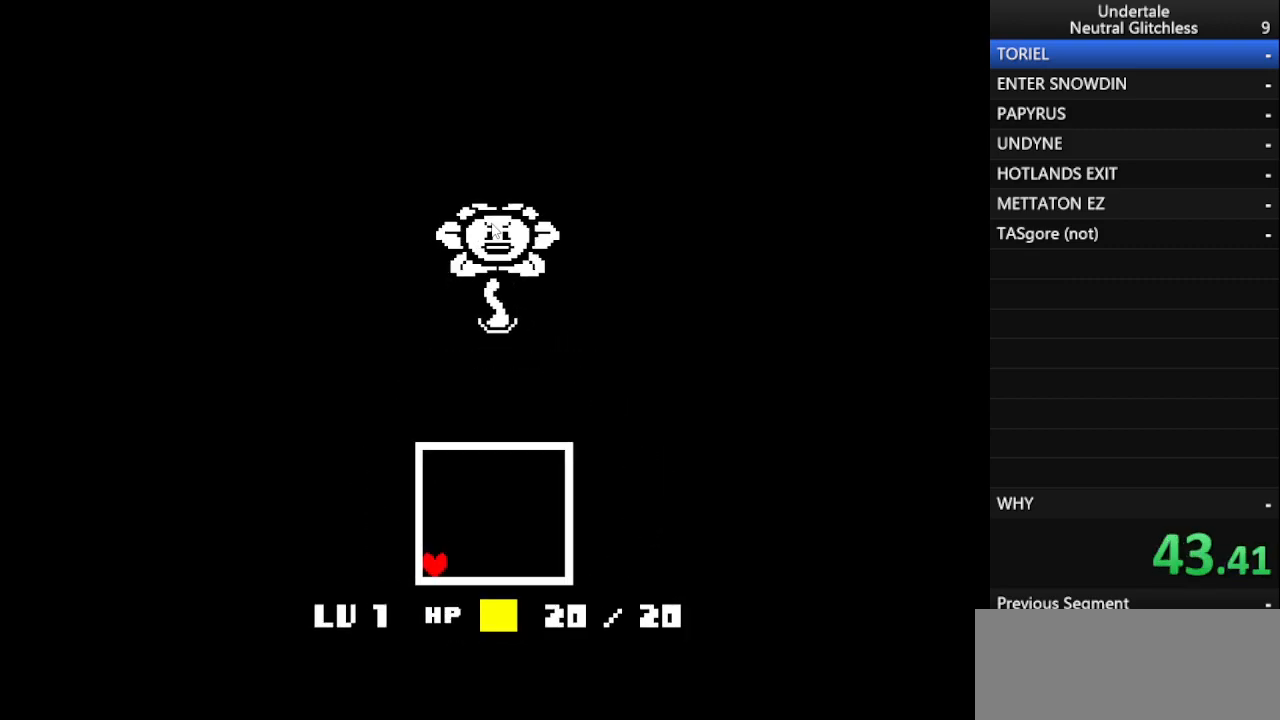
{"keys": [], "events": []}
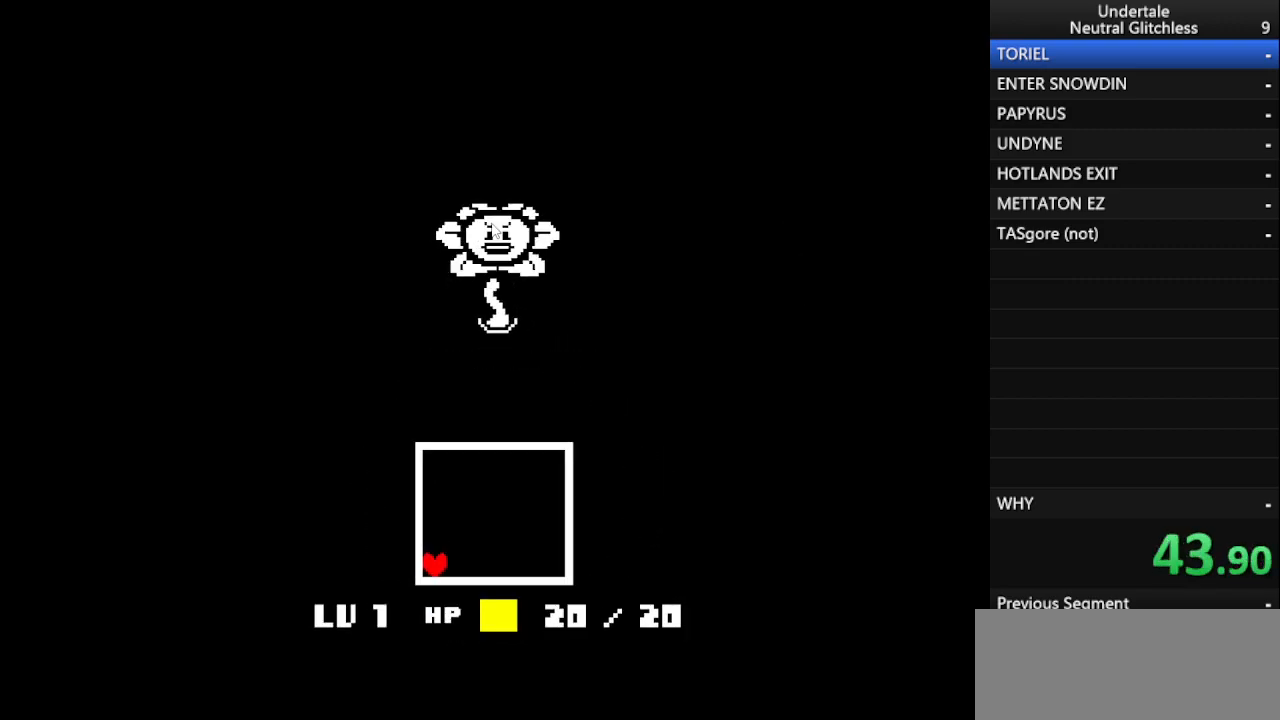
{"keys": [], "events": []}
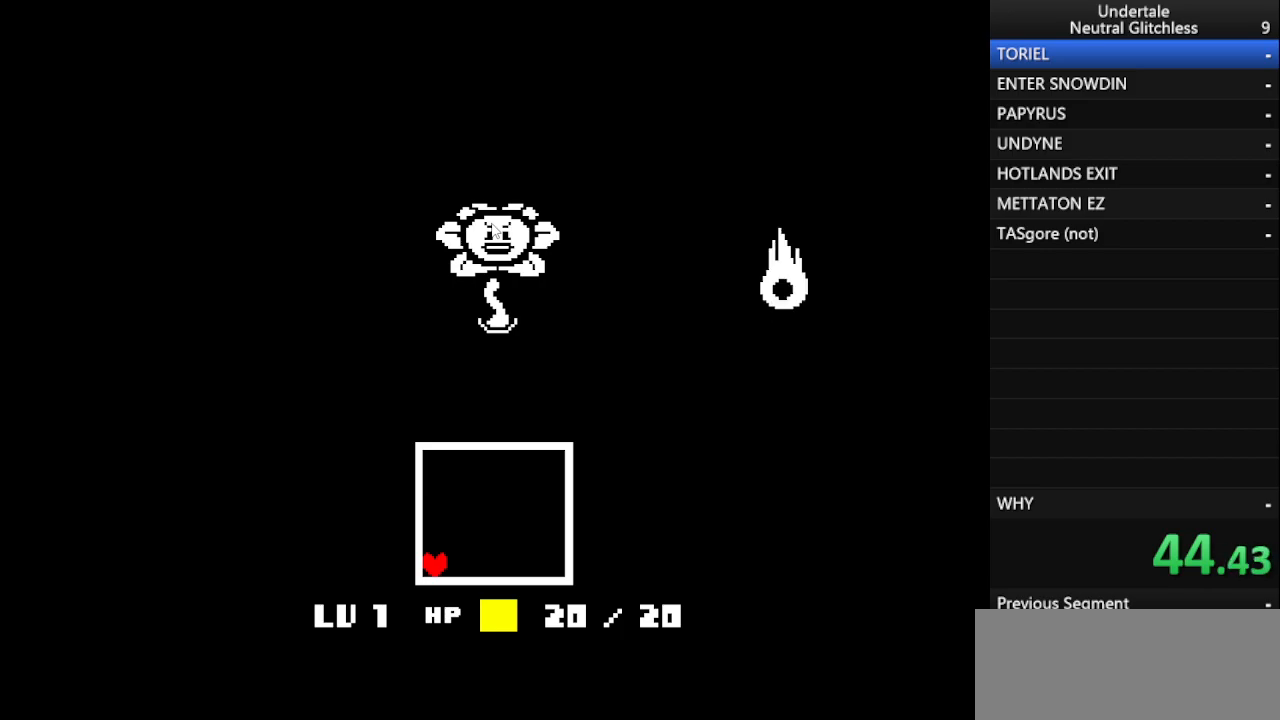
{"keys": [], "events": []}
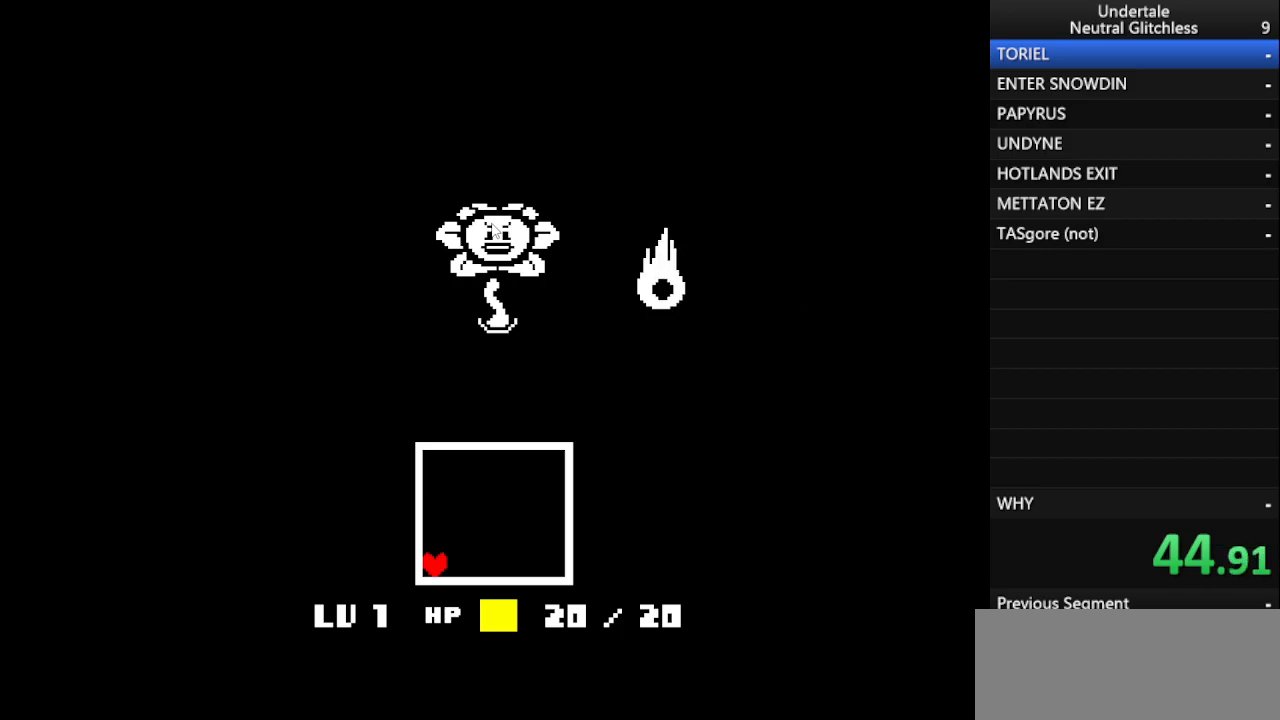
{"keys": [], "events": []}
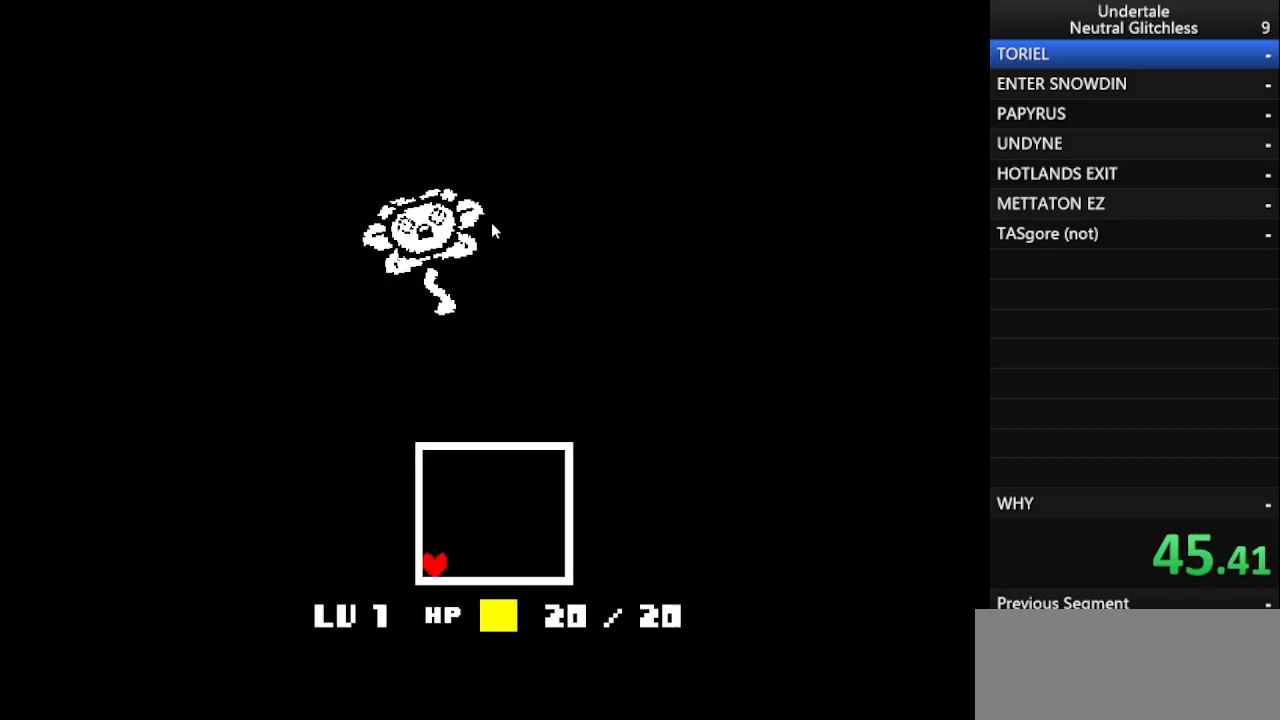
{"keys": [], "events": []}
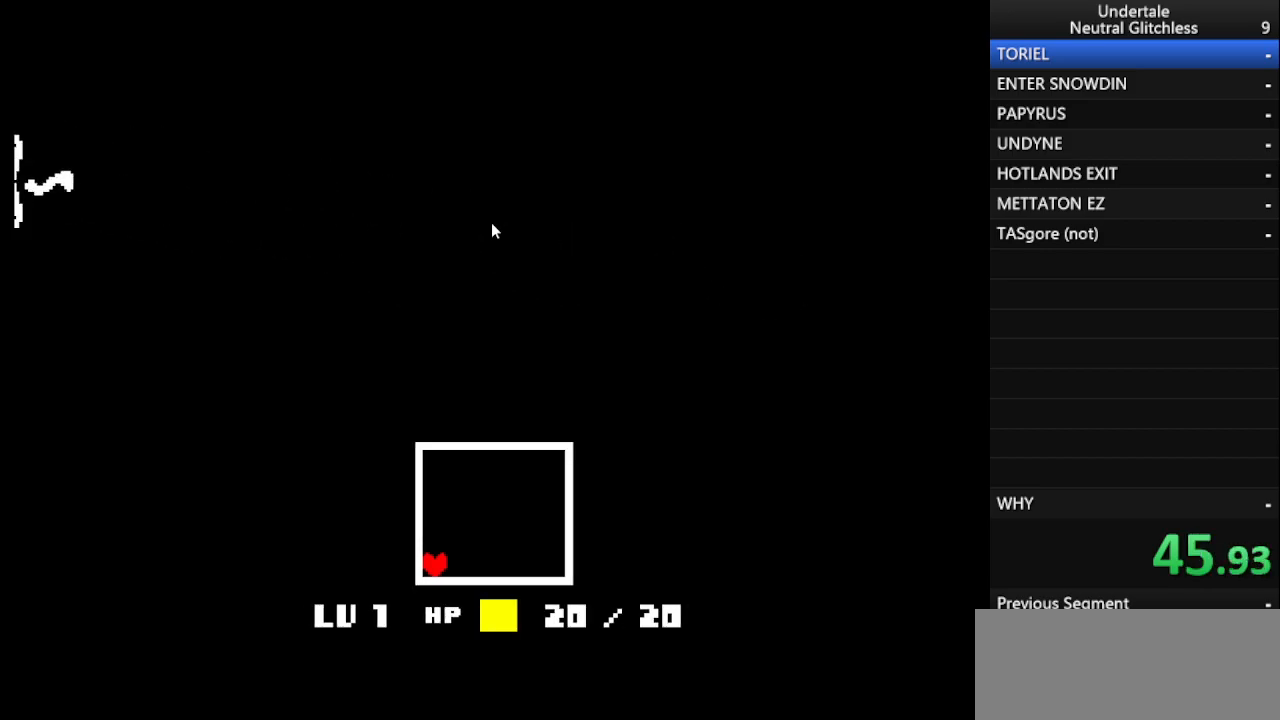
{"keys": [], "events": []}
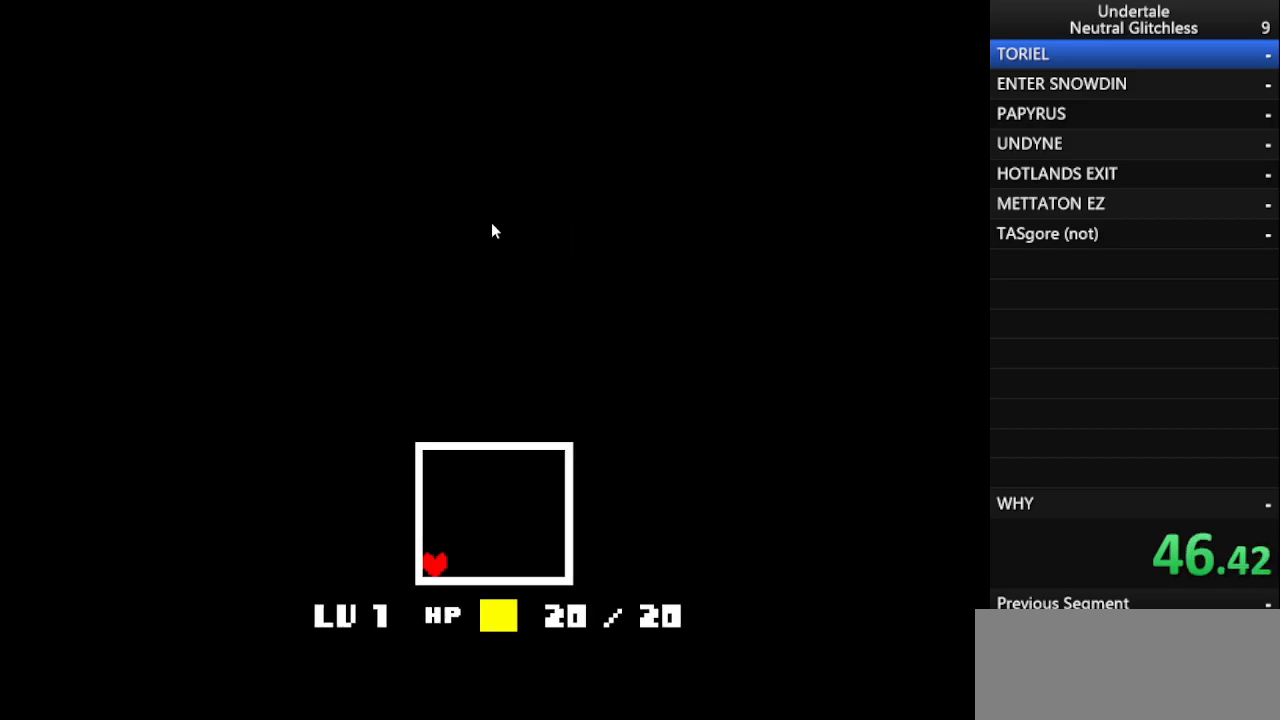
{"keys": [], "events": []}
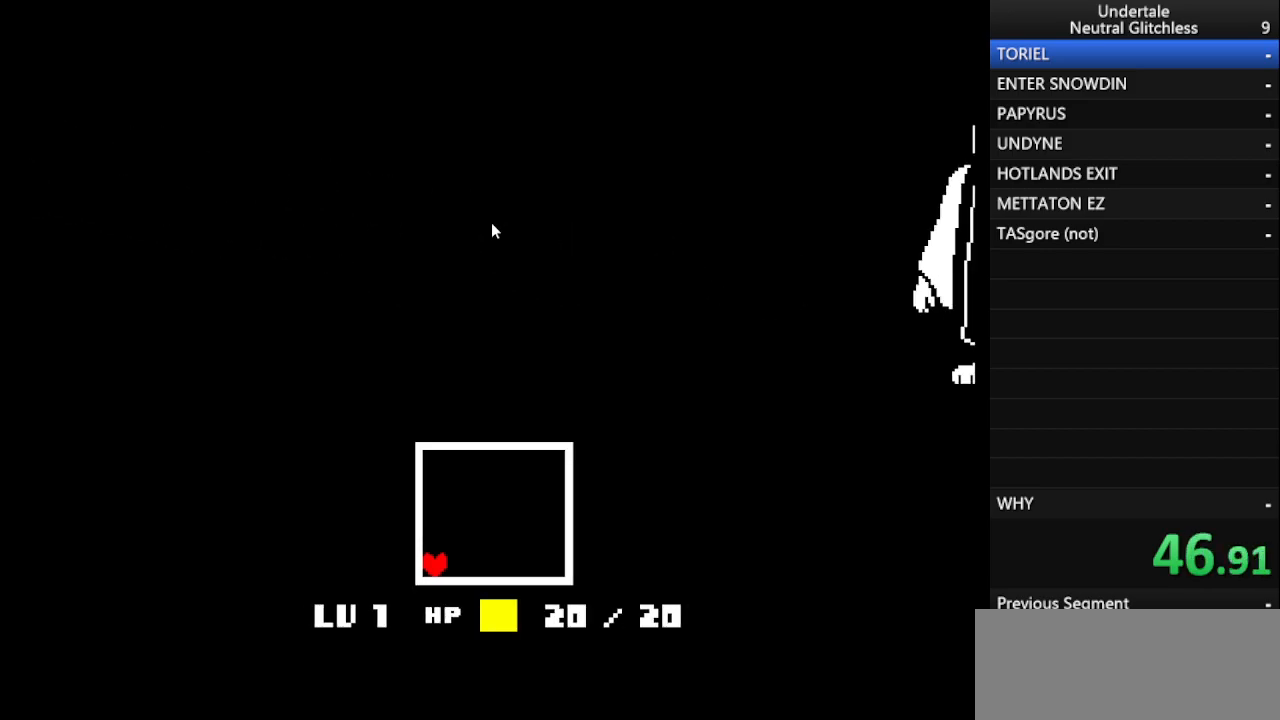
{"keys": ["up"], "events": [[150, "up", "down"]]}
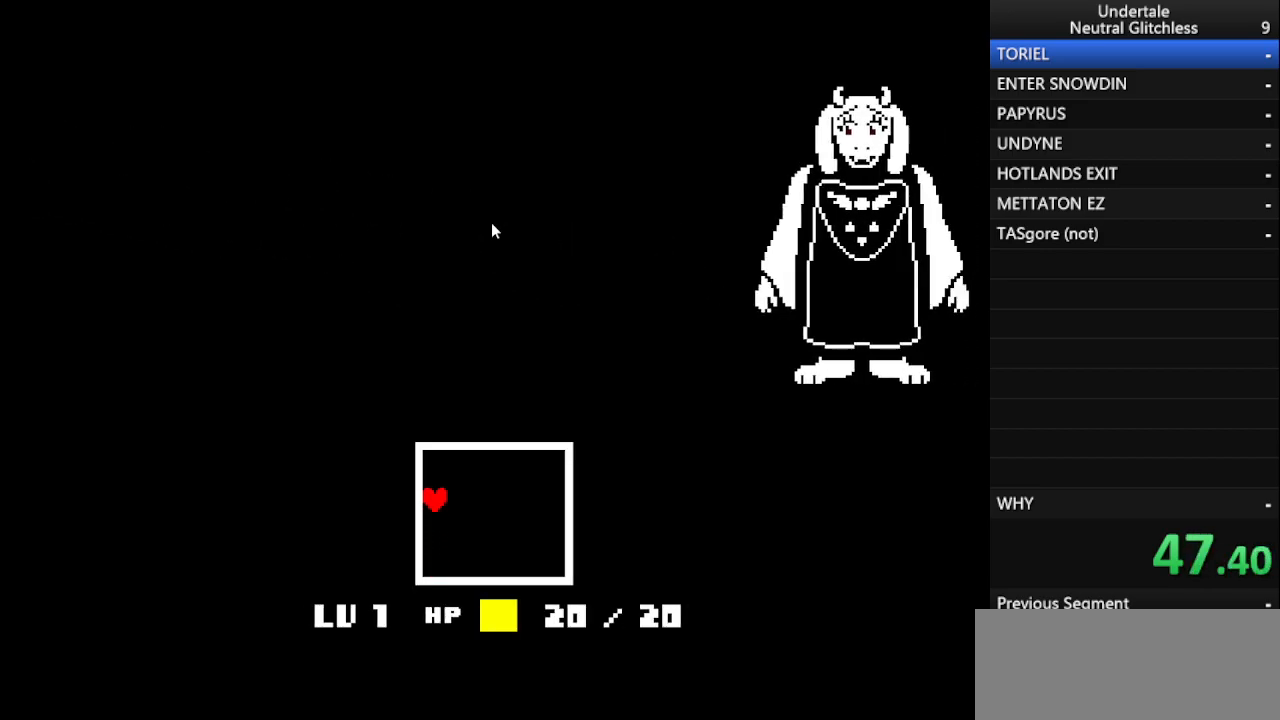
{"keys": ["up"], "events": [[17, "right", "down"], [283, "right", "up"], [333, "right", "down"], [433, "right", "up"]]}
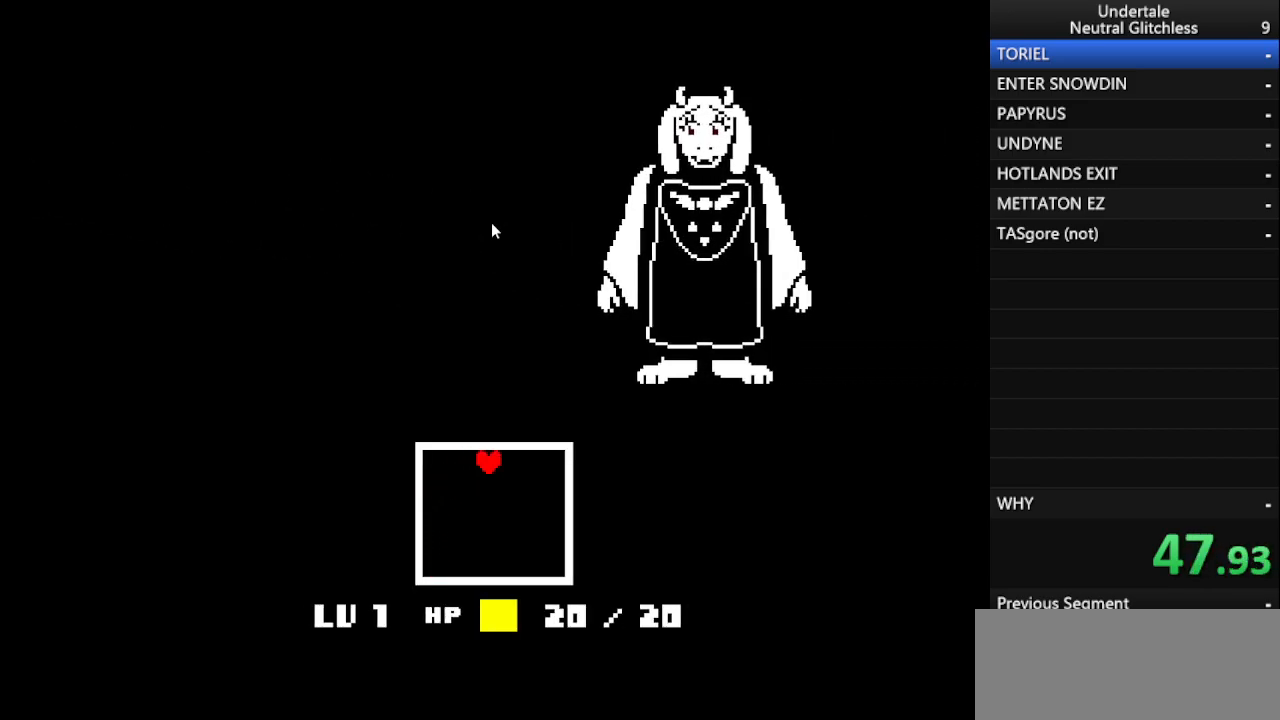
{"keys": ["shift", "up"], "events": [[400, "return", "down"], [450, "return", "up"], [500, "shift", "down"]]}
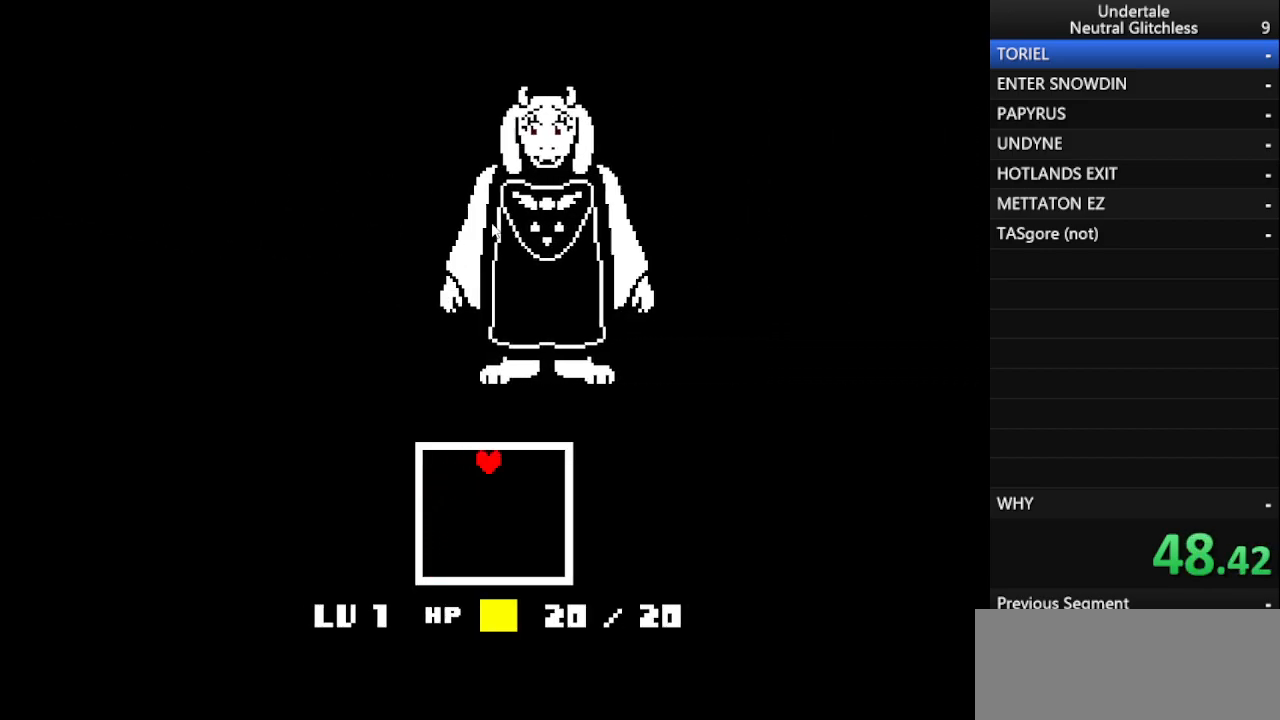
{"keys": ["up"], "events": [[83, "return", "down"], [83, "shift", "up"], [133, "return", "up"], [183, "shift", "down"], [233, "return", "down"], [267, "shift", "up"], [317, "return", "up"], [367, "shift", "down"], [417, "return", "down"], [467, "return", "up"], [467, "shift", "up"]]}
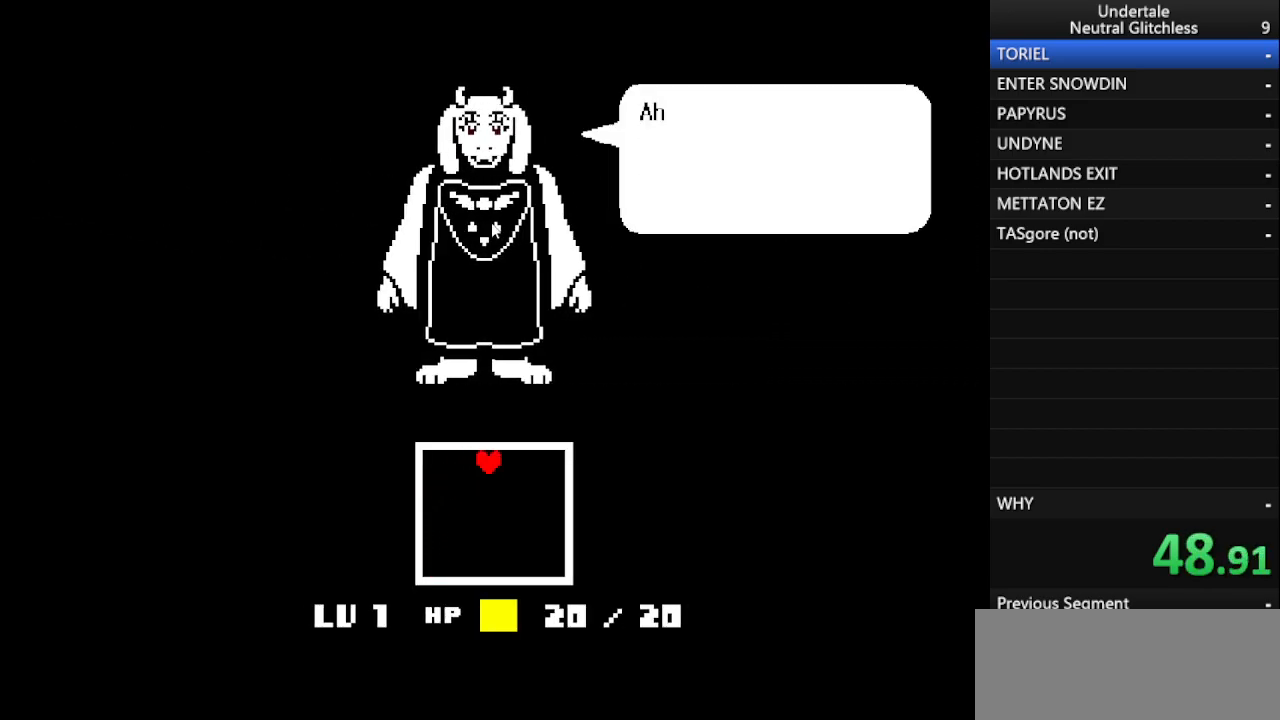
{"keys": ["up"], "events": [[67, "return", "down"], [67, "shift", "down"], [117, "shift", "up"], [150, "return", "up"], [200, "shift", "down"], [250, "return", "down"], [300, "shift", "up"], [333, "return", "up"], [383, "shift", "down"], [433, "return", "down"], [483, "return", "up"], [483, "shift", "up"]]}
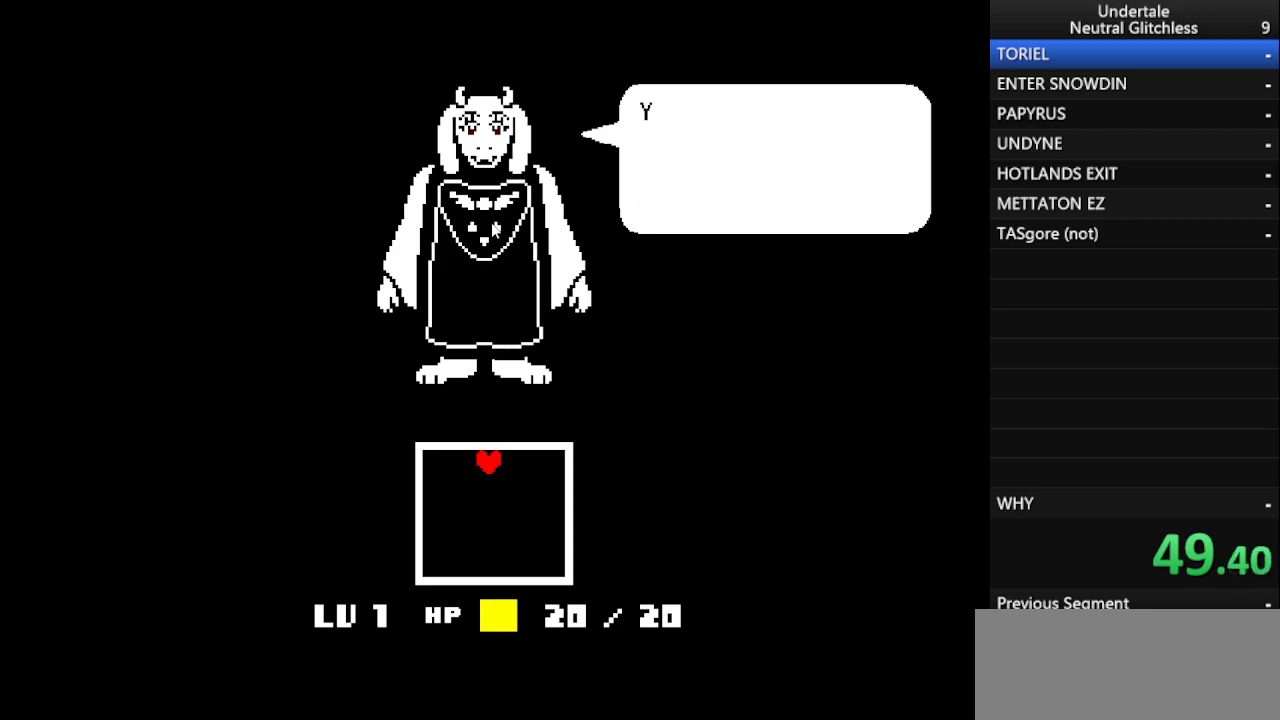
{"keys": ["return", "up"], "events": [[67, "shift", "down"], [117, "return", "down"], [167, "shift", "up"], [217, "return", "up"], [250, "shift", "down"], [300, "return", "down"], [350, "shift", "up"], [400, "return", "up"], [450, "shift", "down"], [483, "return", "down"], [483, "shift", "up"]]}
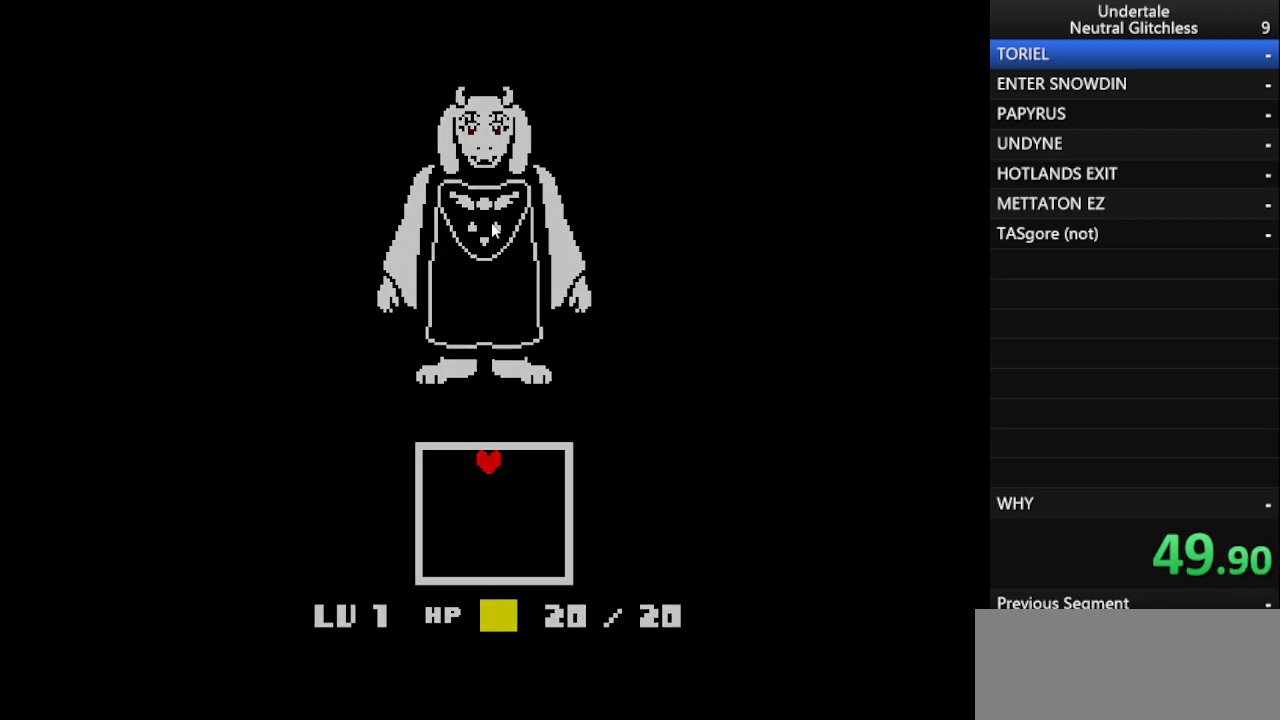
{"keys": ["up"], "events": [[33, "return", "up"], [83, "shift", "down"], [133, "return", "down"], [183, "shift", "up"], [233, "return", "up"]]}
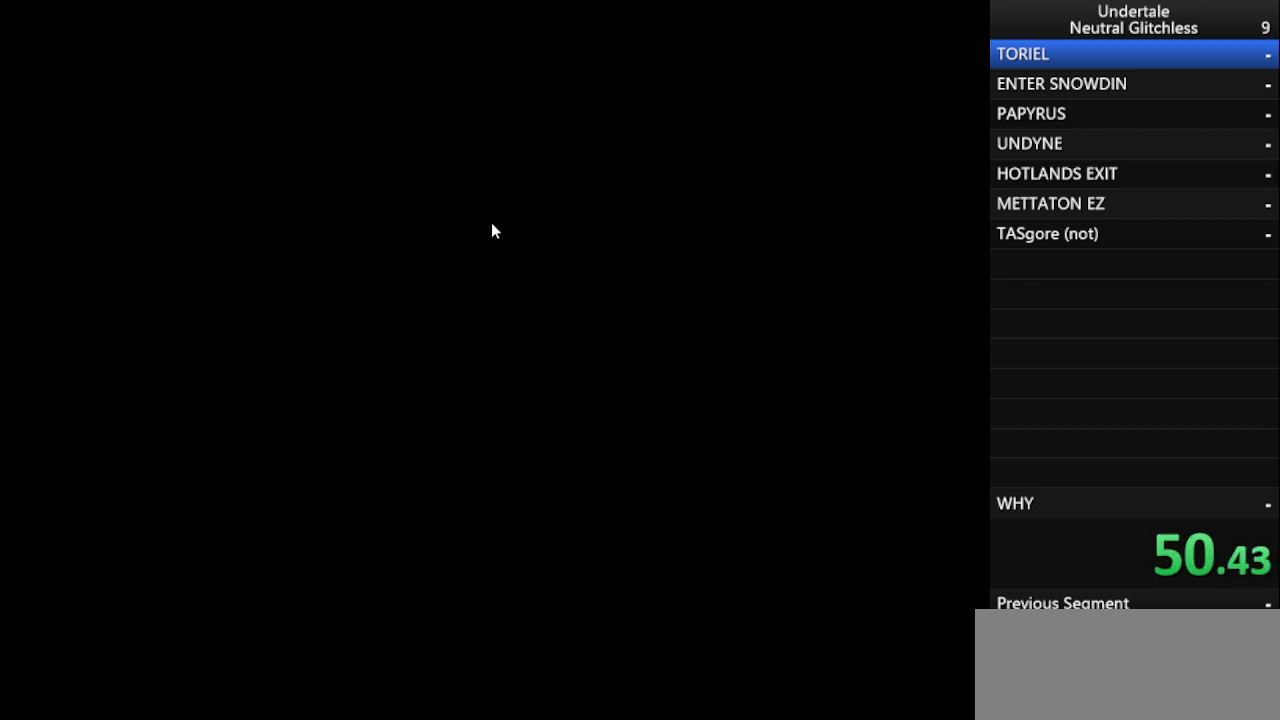
{"keys": ["up"], "events": [[17, "shift", "down"], [117, "return", "down"], [117, "shift", "up"], [150, "return", "up"], [200, "shift", "down"], [250, "return", "down"], [283, "shift", "up"], [333, "return", "up"], [383, "shift", "down"], [433, "return", "down"], [483, "return", "up"], [483, "shift", "up"]]}
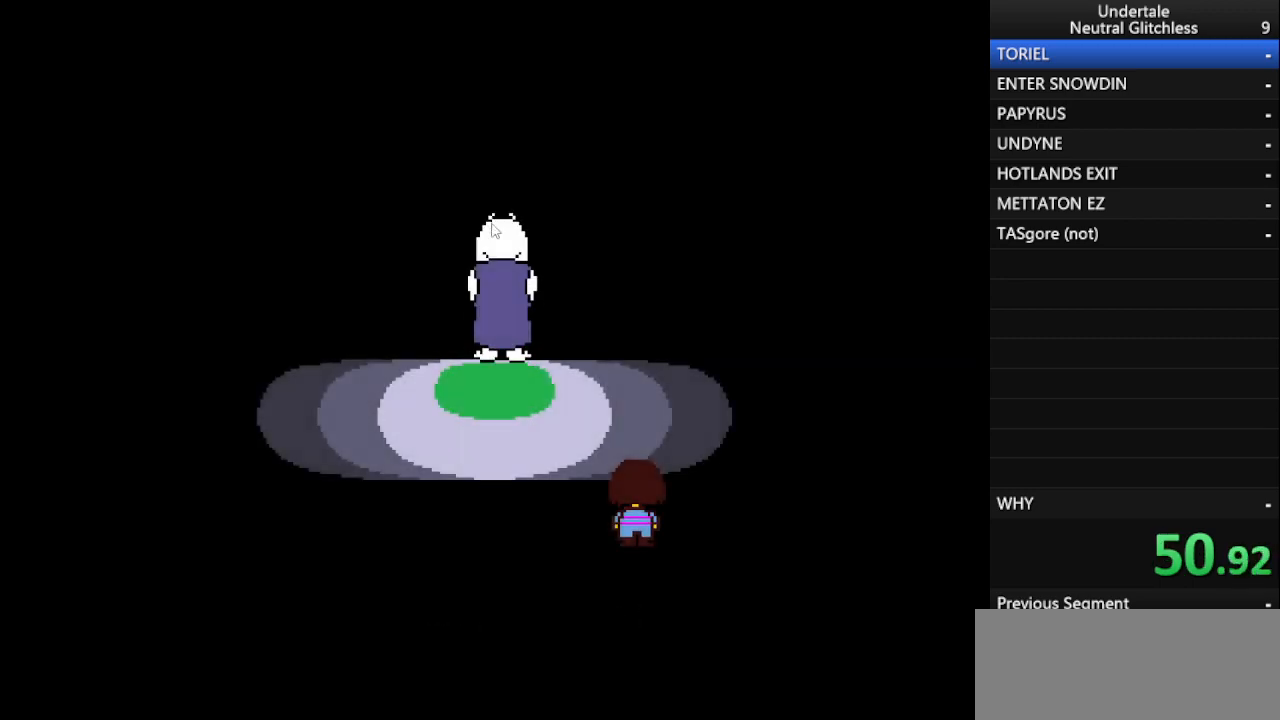
{"keys": ["left", "up"], "events": [[17, "shift", "down"], [117, "return", "down"], [117, "shift", "up"], [167, "return", "up"], [367, "left", "down"]]}
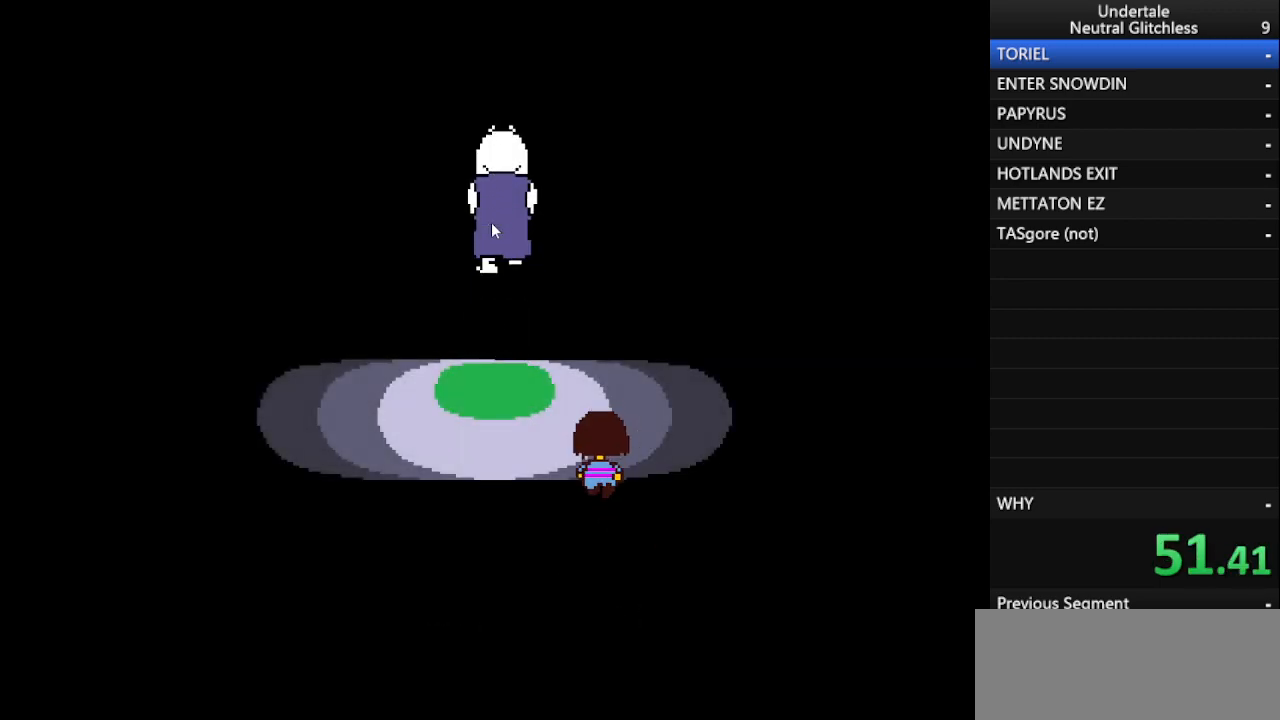
{"keys": ["up"], "events": [[367, "left", "up"]]}
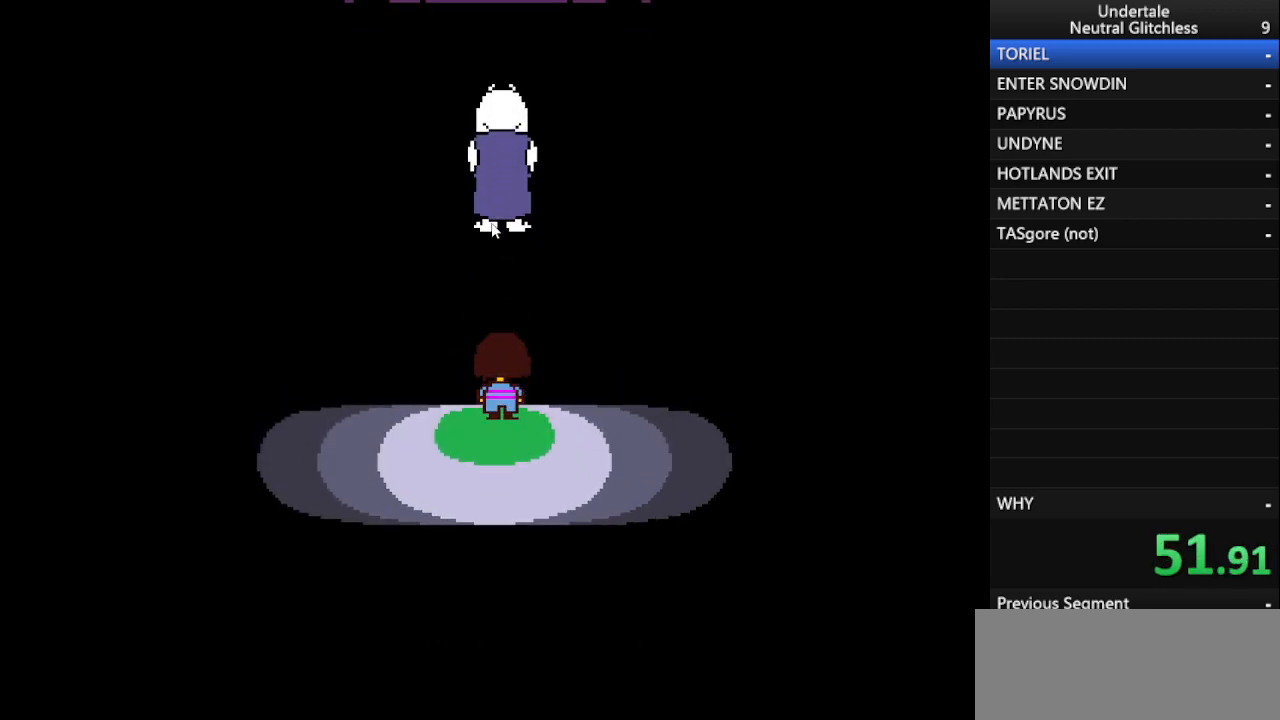
{"keys": ["up"], "events": []}
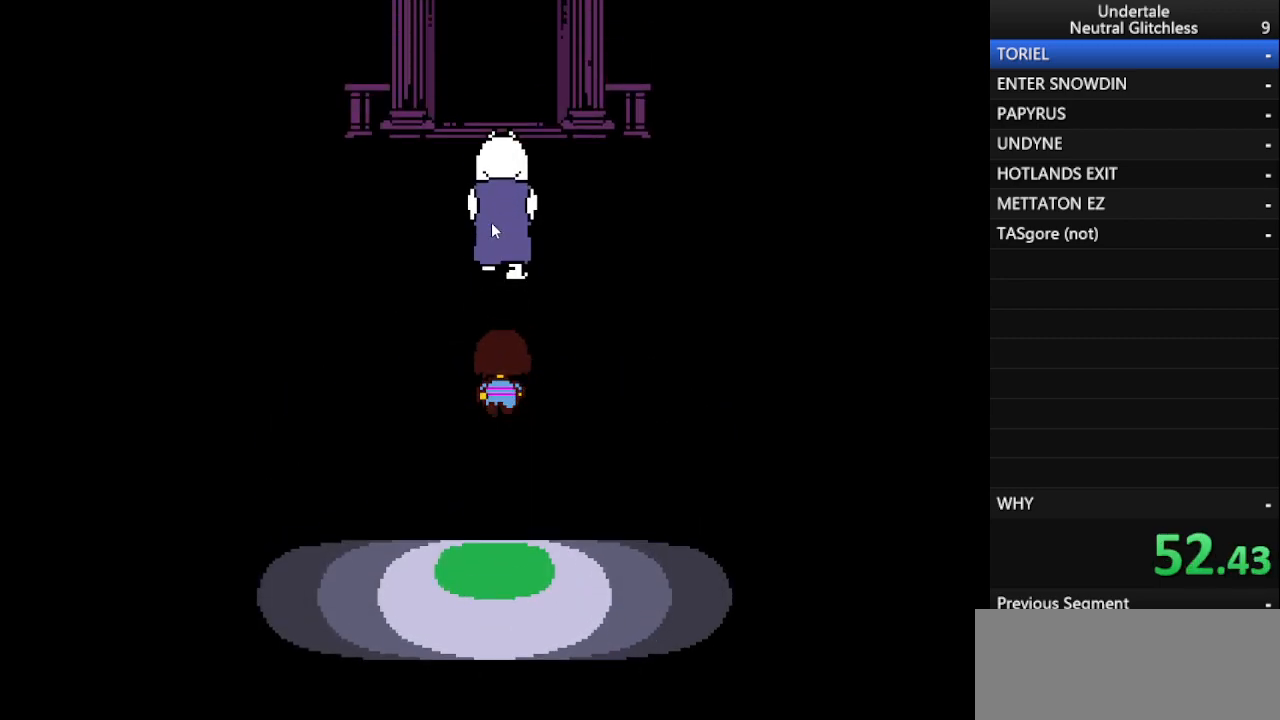
{"keys": ["up"], "events": []}
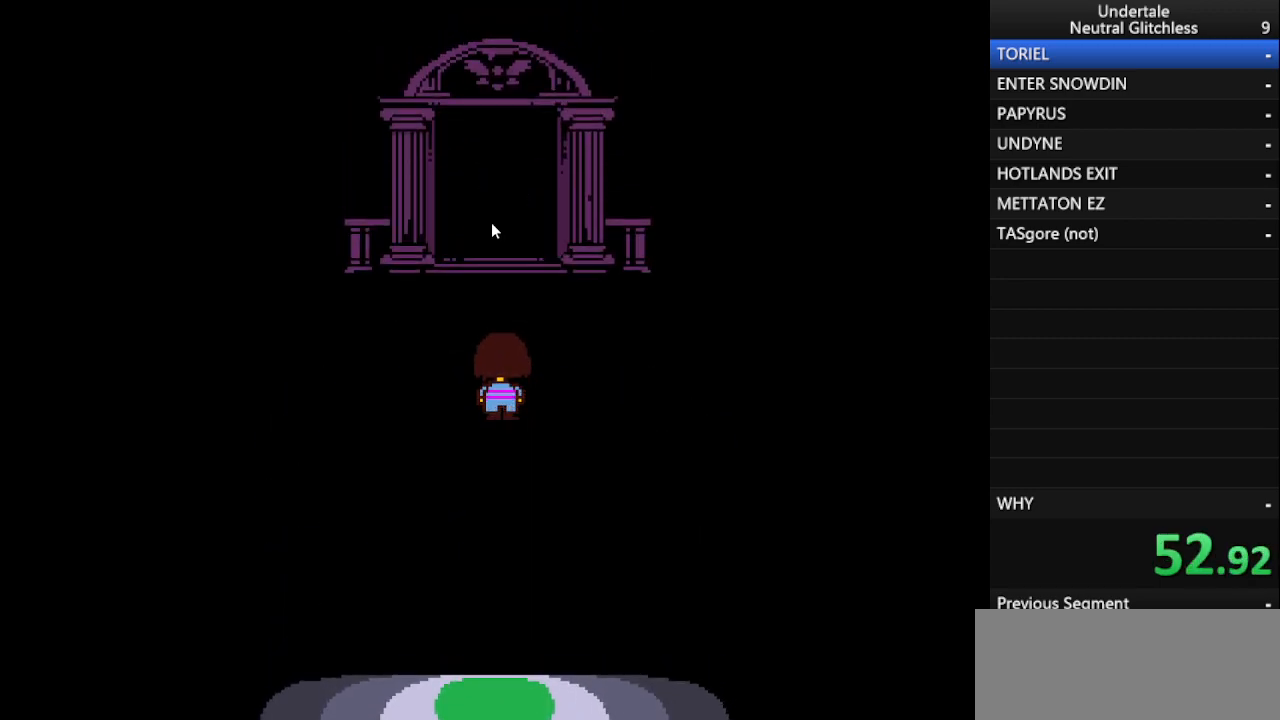
{"keys": ["up"], "events": []}
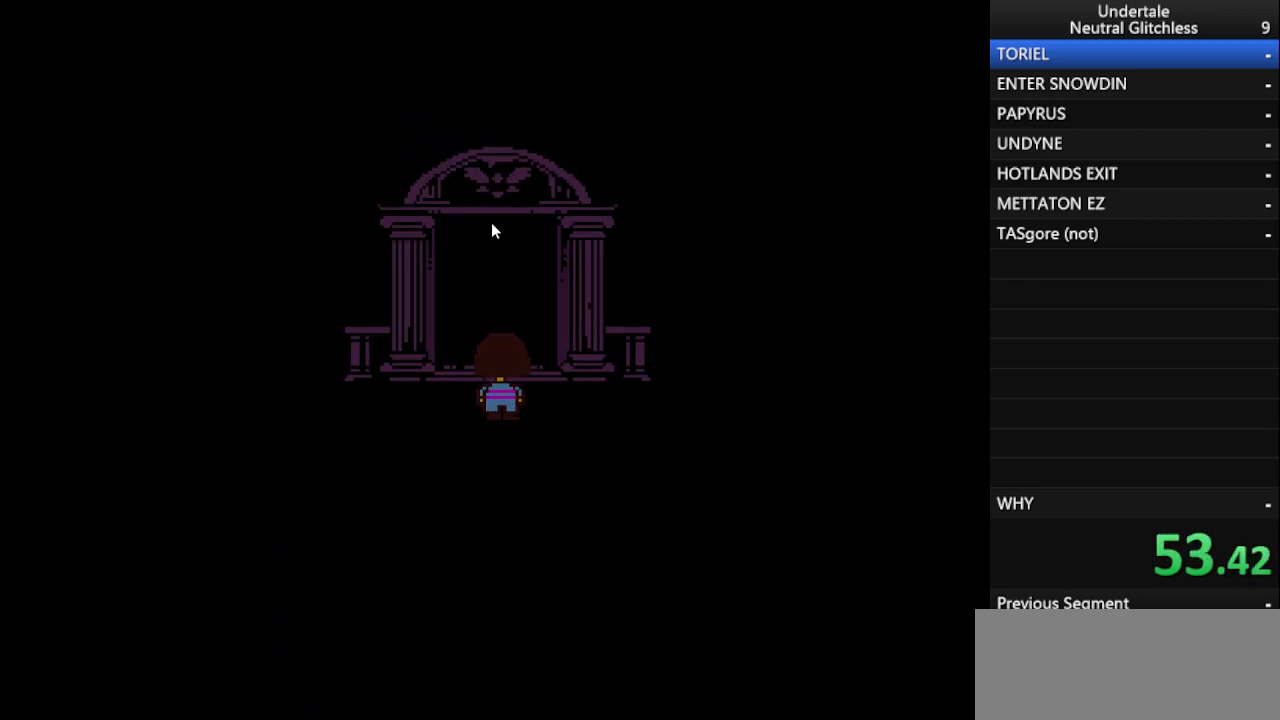
{"keys": ["up"], "events": []}
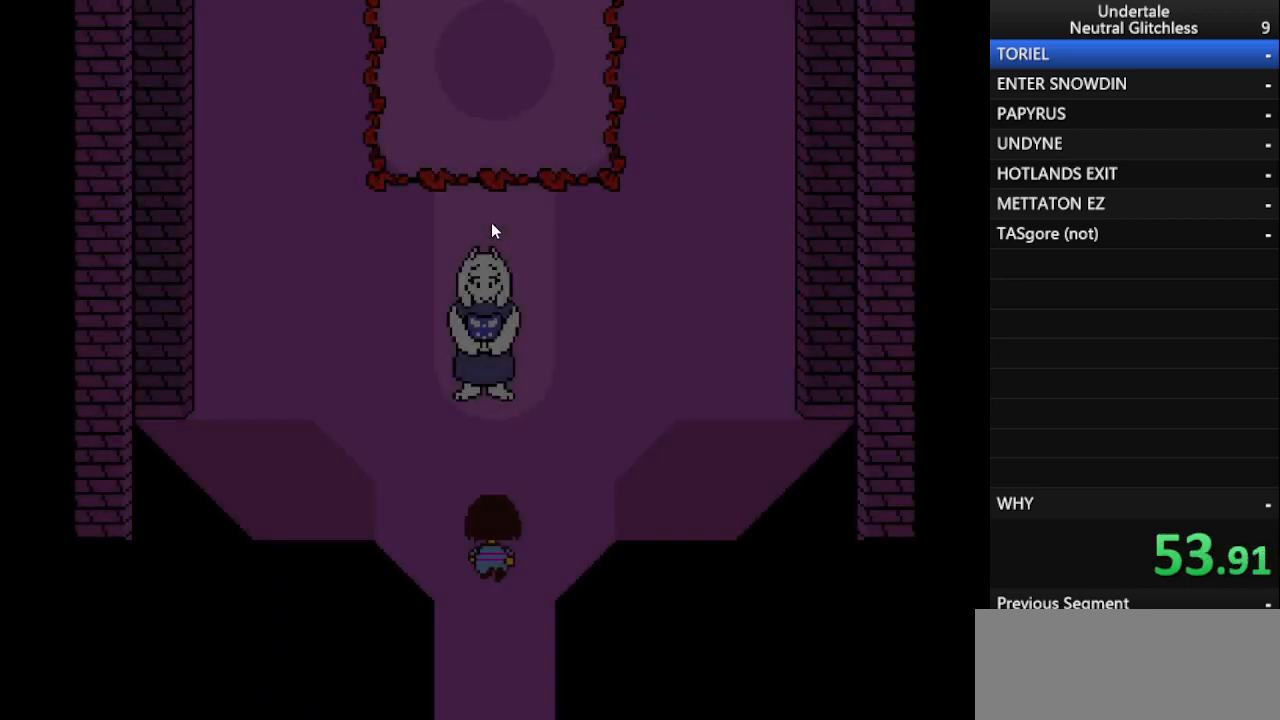
{"keys": ["up"], "events": [[267, "right", "down"], [500, "right", "up"]]}
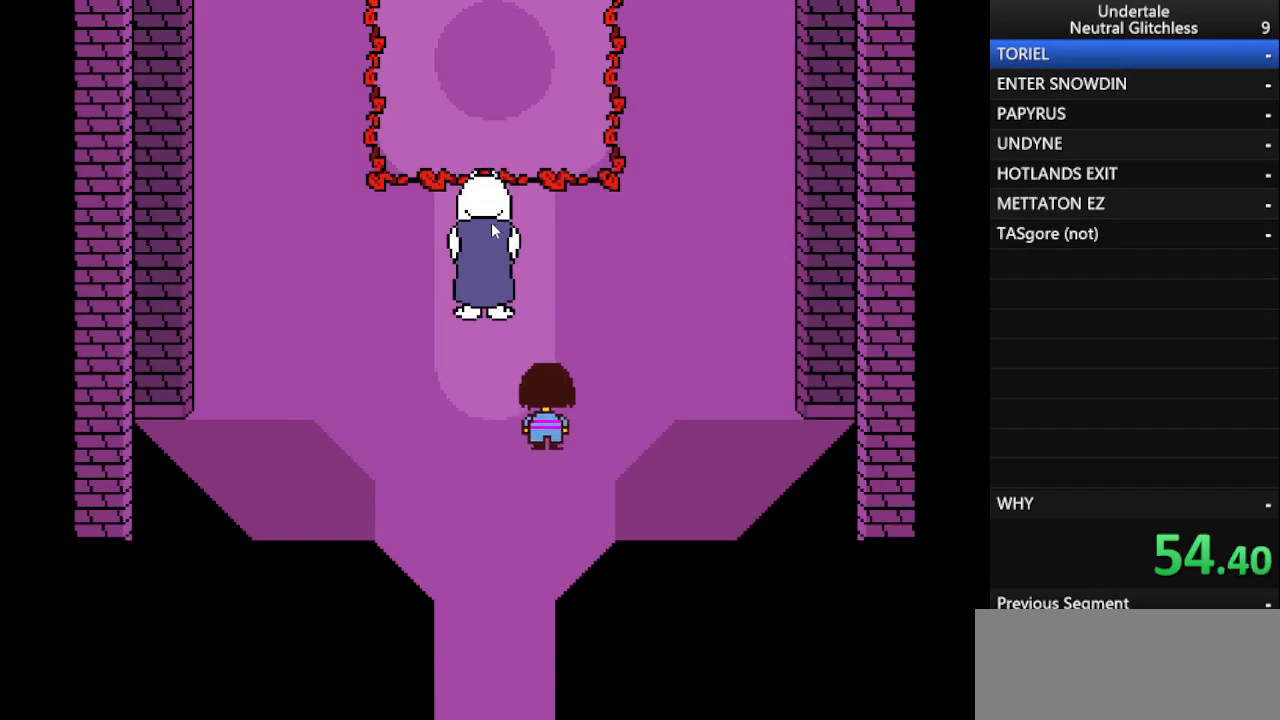
{"keys": ["right", "up"], "events": [[367, "right", "down"]]}
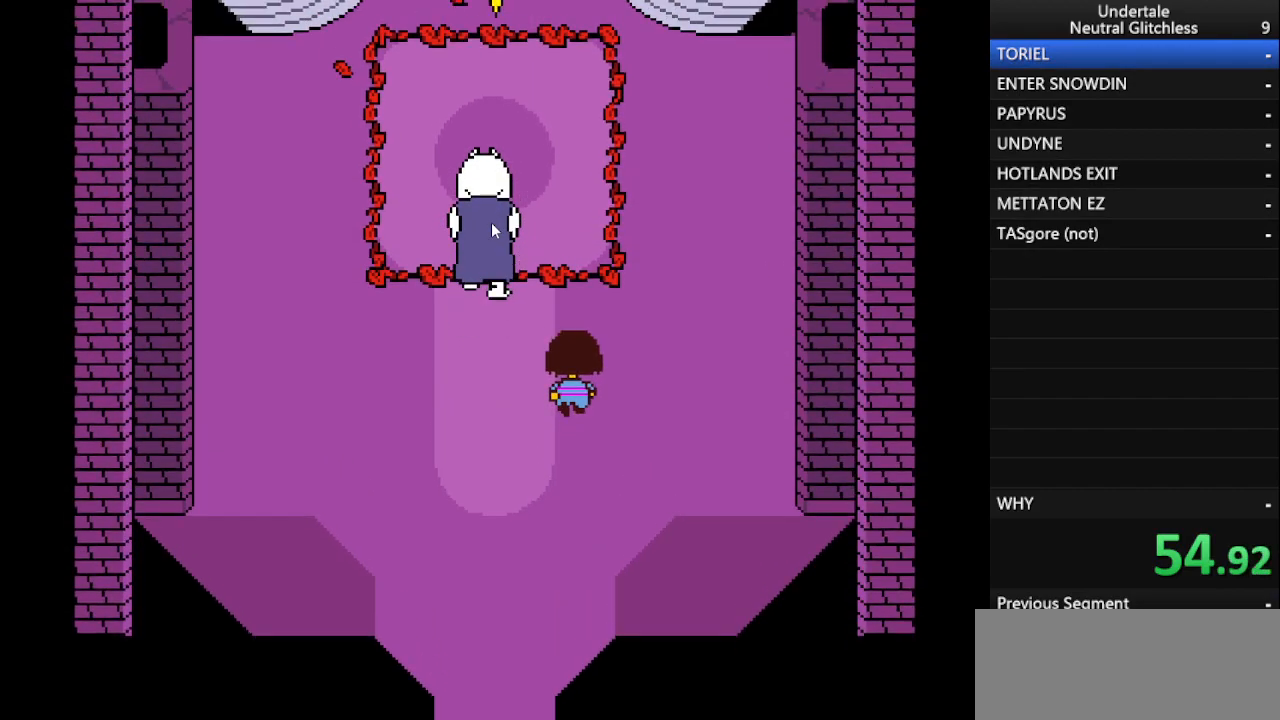
{"keys": ["up"], "events": [[67, "right", "up"]]}